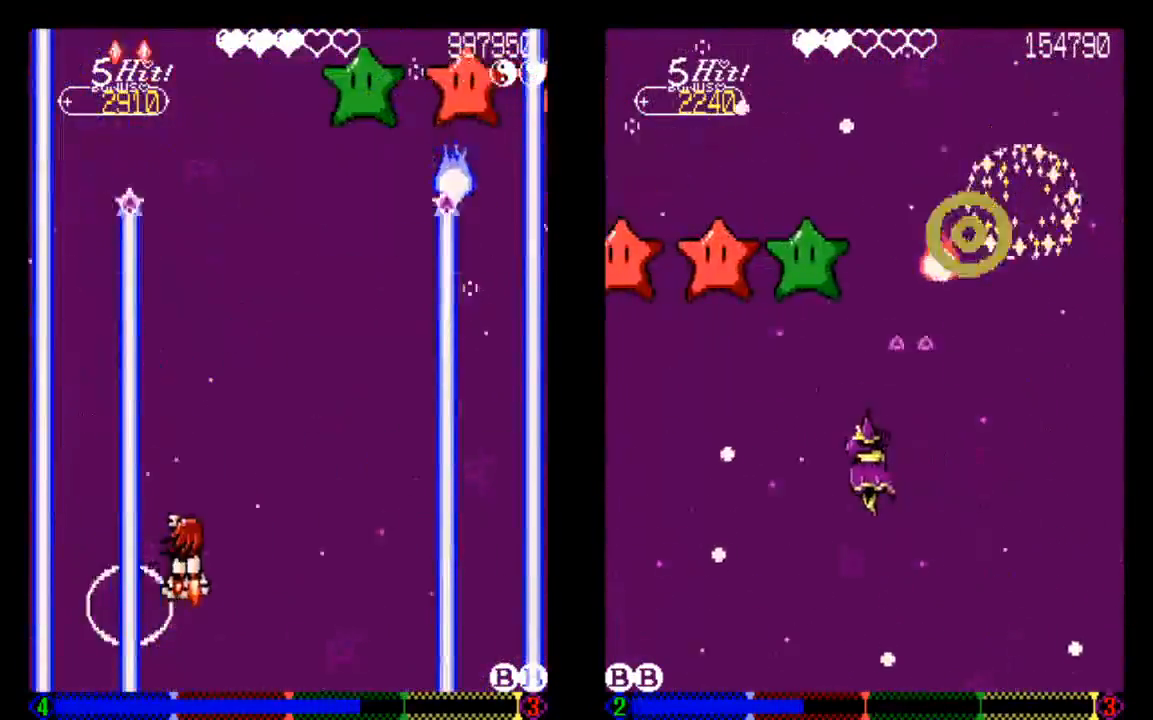
Gameplay with a controller (PlayStation layout); each line is a JSON object with the inputs held at the frame after it (dt_ms = milliseconds from this image to that frame). "events" lists button and stick changes between this image and that frame as [ms after this image, input, new state], when the widget could be followed in between. Not read: L3 R3.
{"dt_ms": 500, "buttons": [], "left_stick": "center", "right_stick": "center", "events": [[33, "DPAD_RIGHT", "up"], [450, "TRIANGLE", "up"]]}
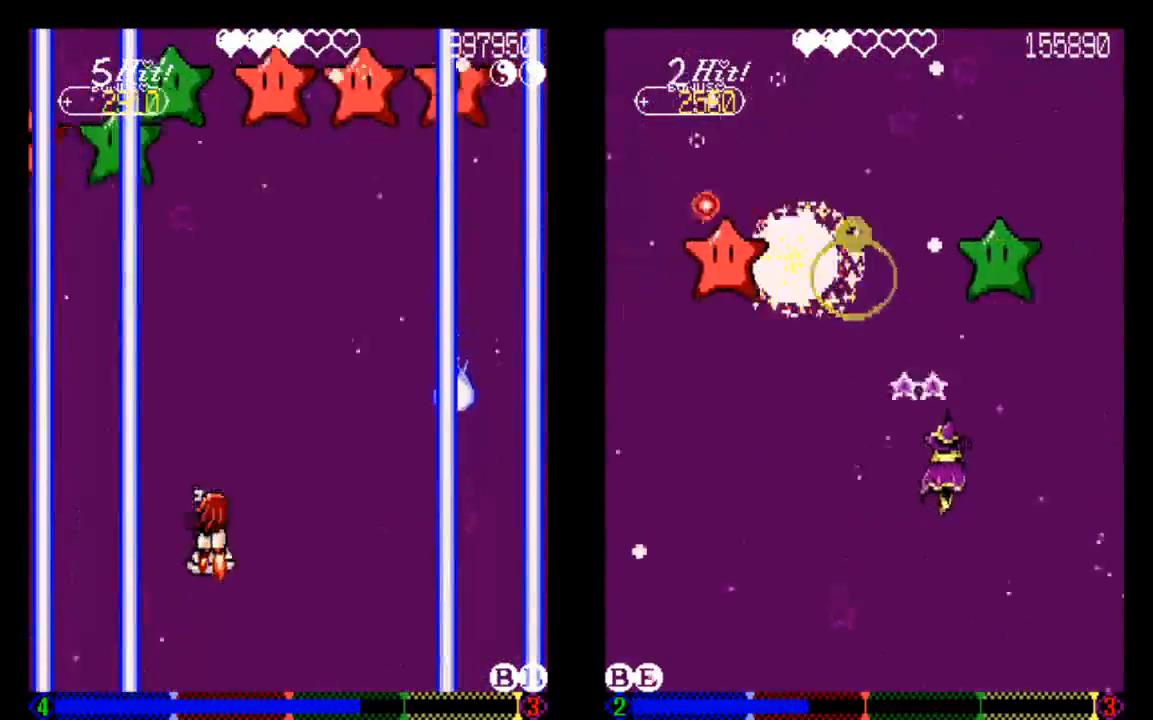
{"dt_ms": 500, "buttons": ["TRIANGLE", "DPAD_UP"], "left_stick": "center", "right_stick": "center", "events": [[33, "DPAD_UP", "down"], [33, "TRIANGLE", "down"], [133, "TRIANGLE", "up"], [233, "TRIANGLE", "down"], [333, "TRIANGLE", "up"], [433, "TRIANGLE", "down"]]}
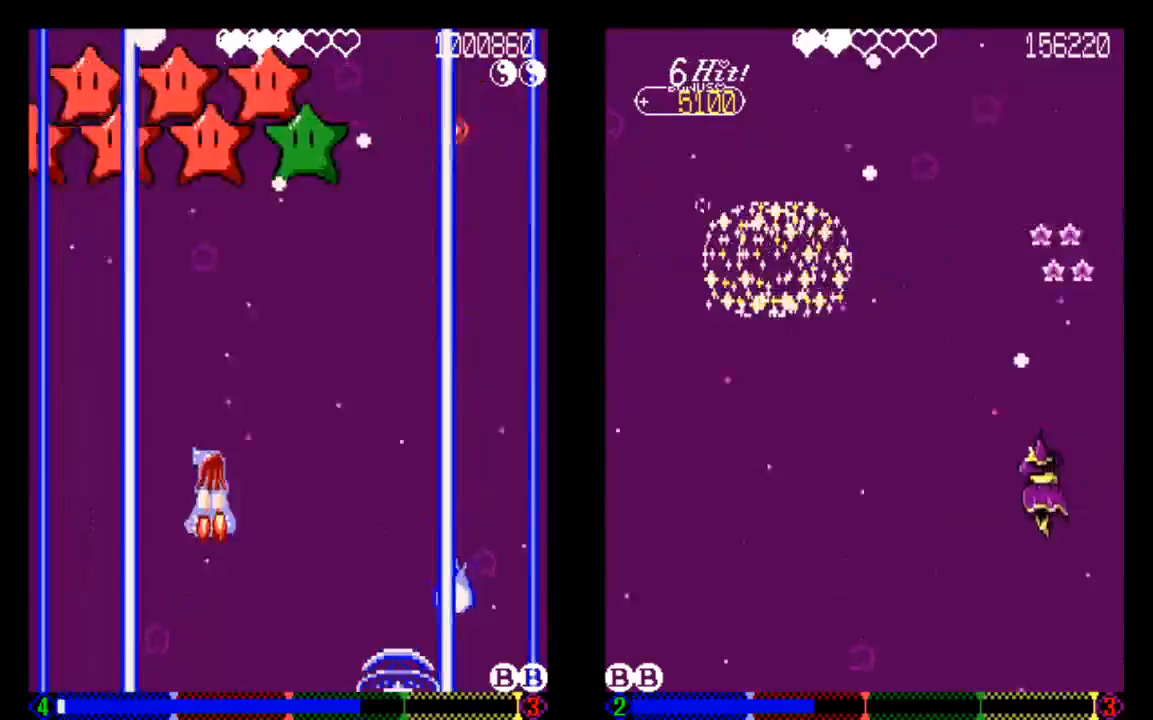
{"dt_ms": 500, "buttons": [], "left_stick": "center", "right_stick": "center", "events": [[33, "TRIANGLE", "up"], [133, "TRIANGLE", "down"], [233, "TRIANGLE", "up"], [333, "TRIANGLE", "down"], [433, "DPAD_UP", "up"], [433, "TRIANGLE", "up"]]}
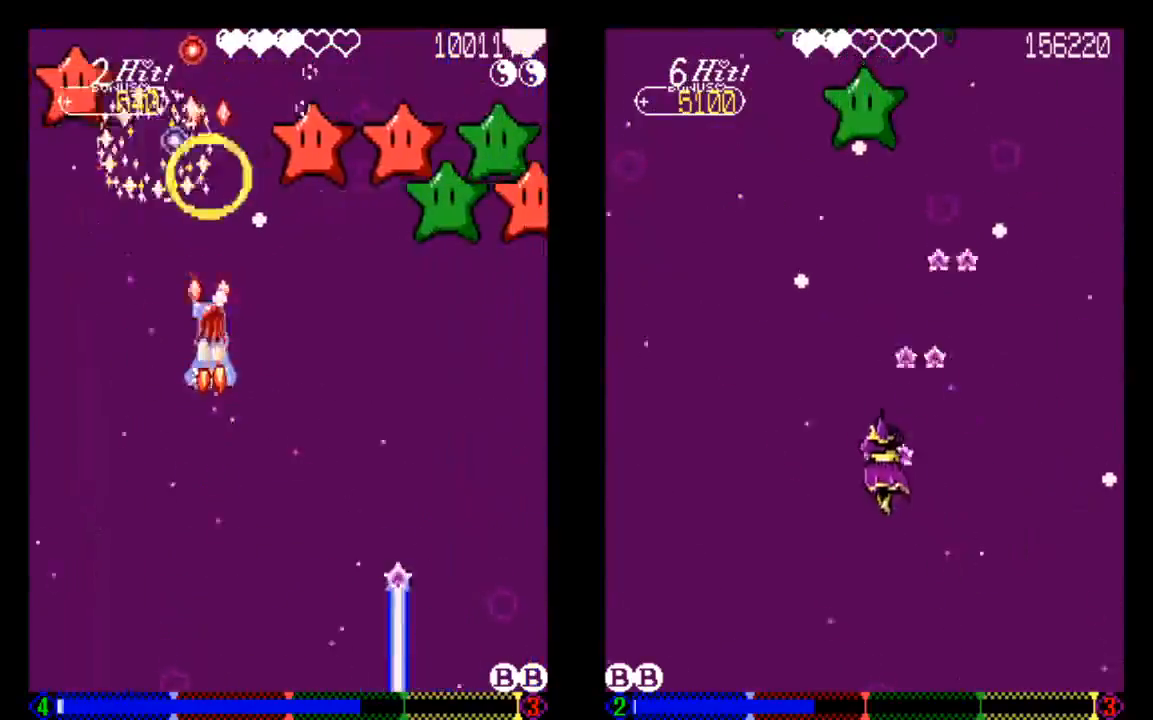
{"dt_ms": 500, "buttons": ["TRIANGLE"], "left_stick": "center", "right_stick": "center", "events": [[33, "DPAD_DOWN", "down"], [33, "TRIANGLE", "down"], [133, "TRIANGLE", "up"], [333, "DPAD_DOWN", "up"], [333, "TRIANGLE", "down"]]}
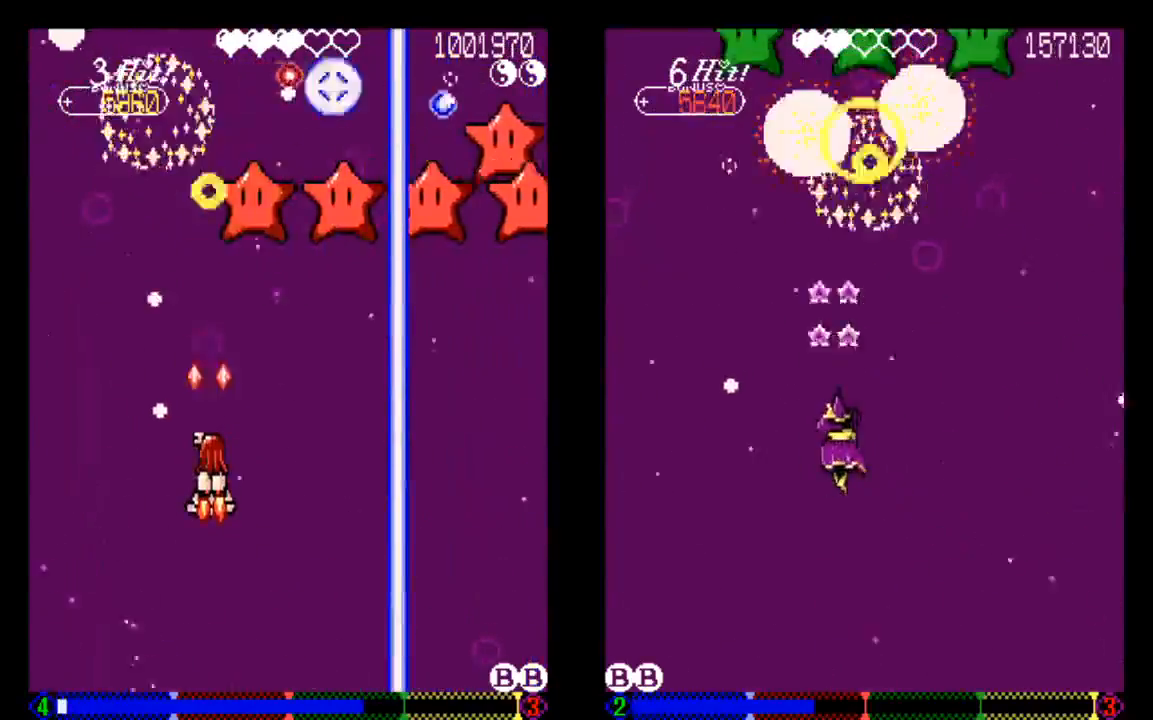
{"dt_ms": 500, "buttons": ["TRIANGLE", "DPAD_DOWN"], "left_stick": "center", "right_stick": "center", "events": [[233, "TRIANGLE", "up"], [333, "DPAD_DOWN", "down"], [333, "TRIANGLE", "down"]]}
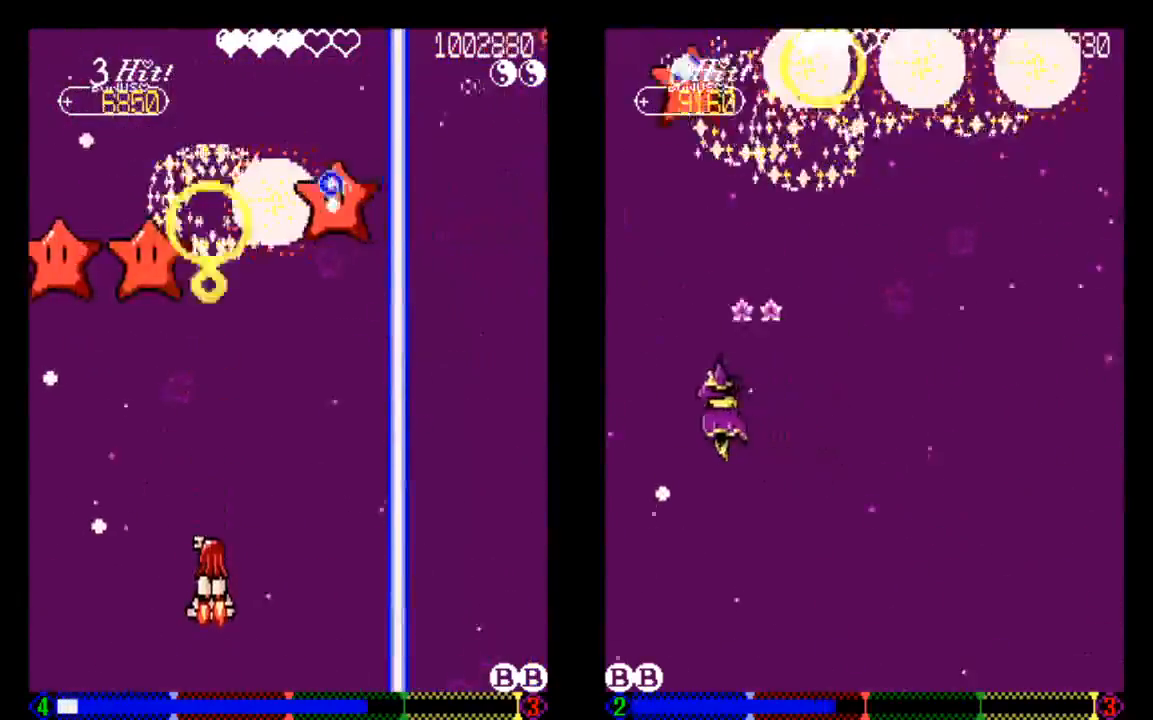
{"dt_ms": 500, "buttons": ["TRIANGLE", "DPAD_DOWN"], "left_stick": "center", "right_stick": "center", "events": [[133, "DPAD_DOWN", "up"], [233, "DPAD_RIGHT", "down"], [333, "DPAD_RIGHT", "up"], [433, "DPAD_DOWN", "down"]]}
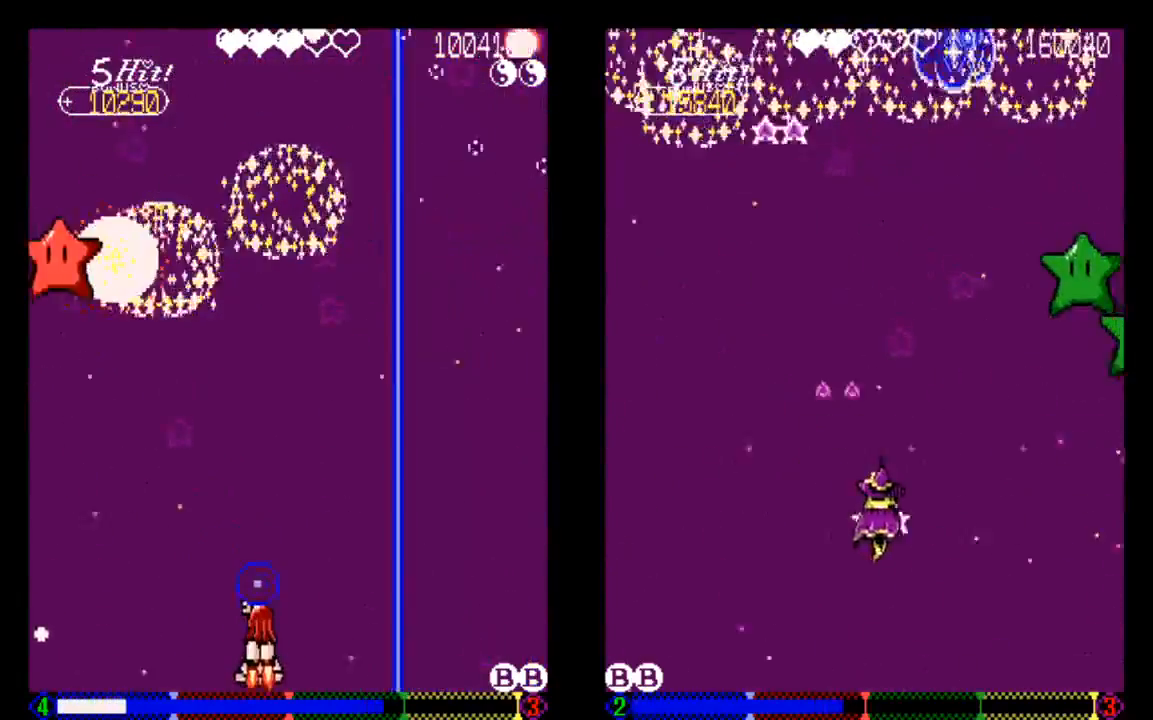
{"dt_ms": 500, "buttons": ["TRIANGLE"], "left_stick": "center", "right_stick": "center", "events": [[133, "DPAD_DOWN", "up"]]}
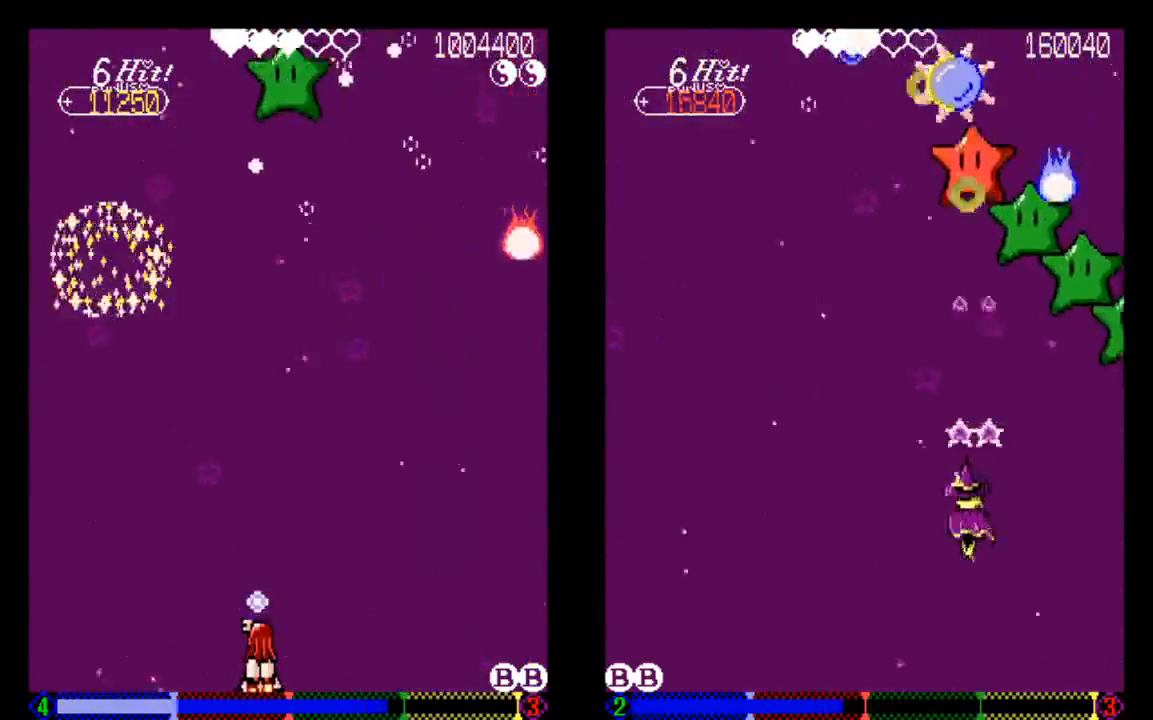
{"dt_ms": 500, "buttons": ["TRIANGLE", "DPAD_RIGHT"], "left_stick": "center", "right_stick": "center", "events": [[433, "DPAD_RIGHT", "down"]]}
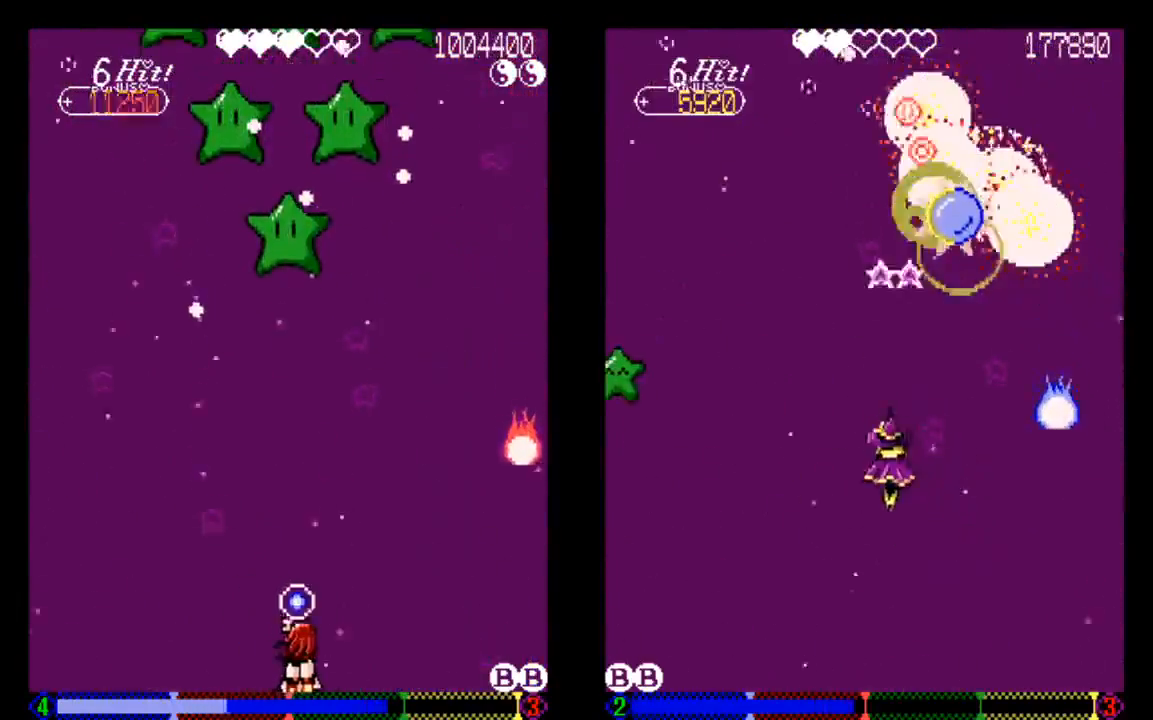
{"dt_ms": 500, "buttons": ["TRIANGLE", "DPAD_LEFT"], "left_stick": "center", "right_stick": "center", "events": [[133, "DPAD_RIGHT", "up"], [433, "DPAD_LEFT", "down"]]}
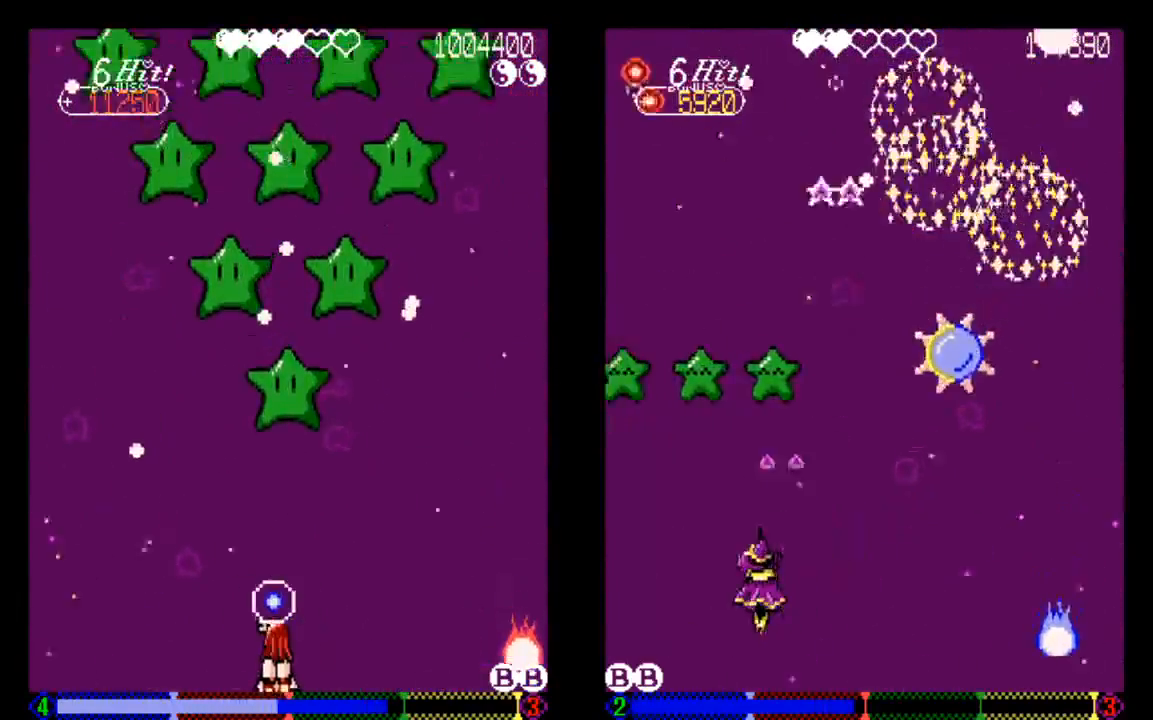
{"dt_ms": 500, "buttons": [], "left_stick": "center", "right_stick": "center", "events": [[33, "DPAD_LEFT", "up"], [233, "TRIANGLE", "up"]]}
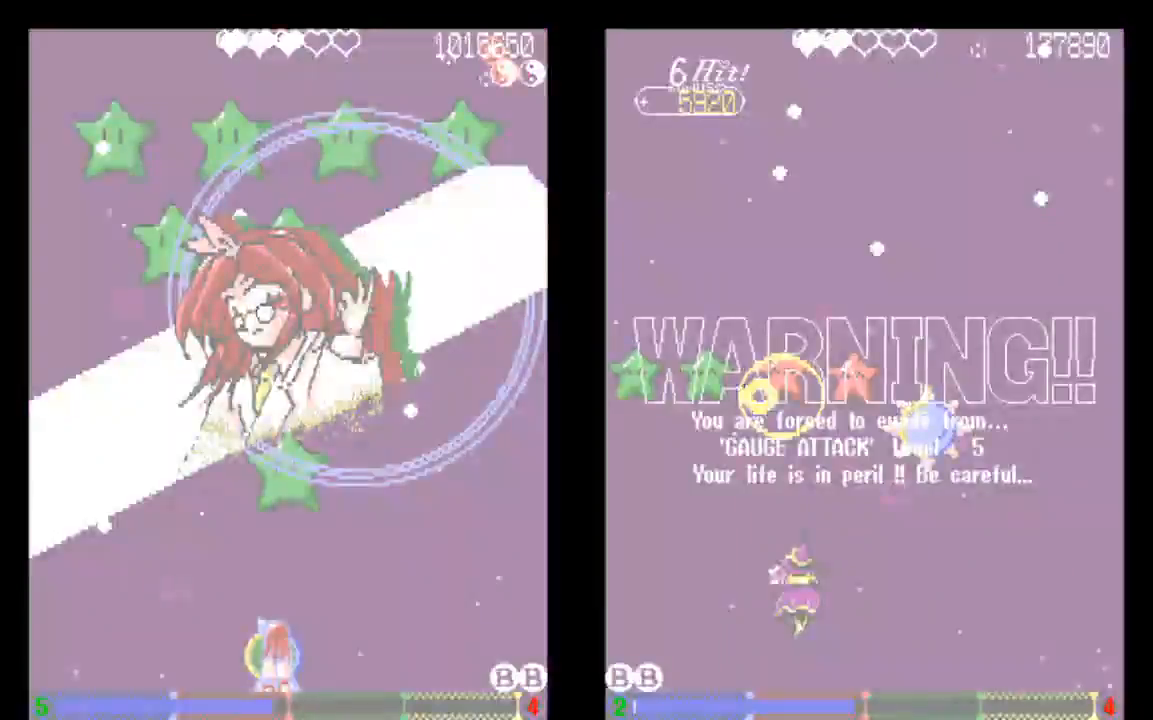
{"dt_ms": 1000, "buttons": ["TRIANGLE"], "left_stick": "center", "right_stick": "center"}
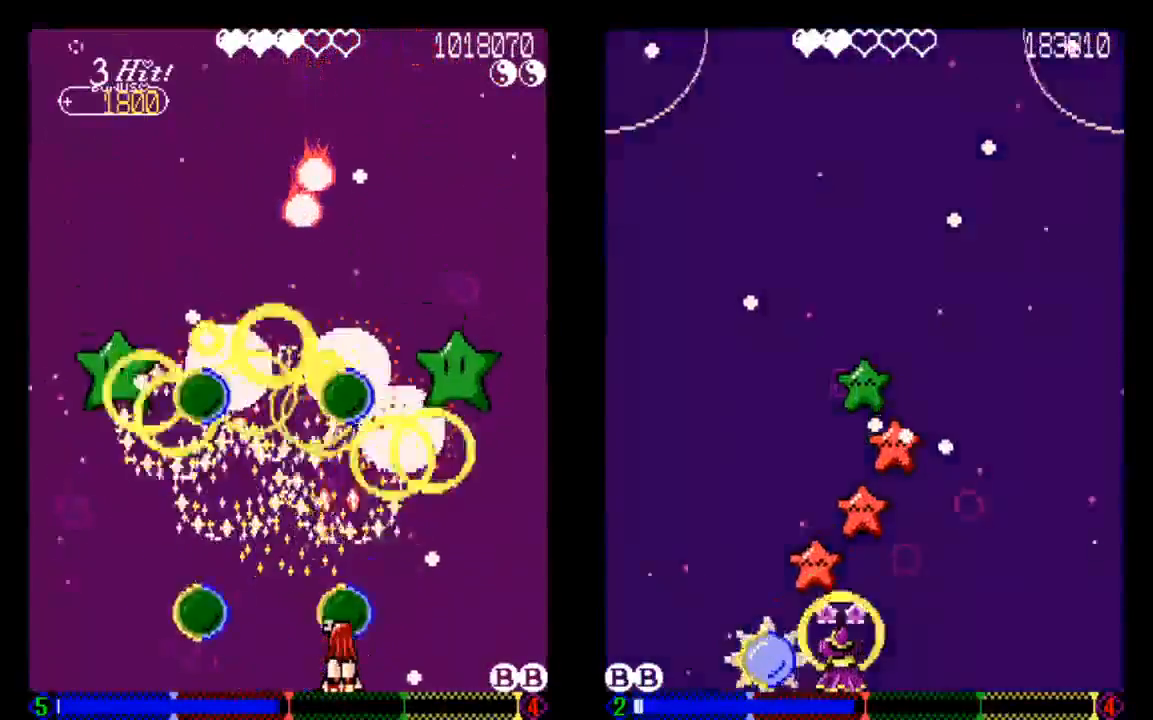
{"dt_ms": 500, "buttons": [], "left_stick": "center", "right_stick": "center", "events": [[33, "TRIANGLE", "up"]]}
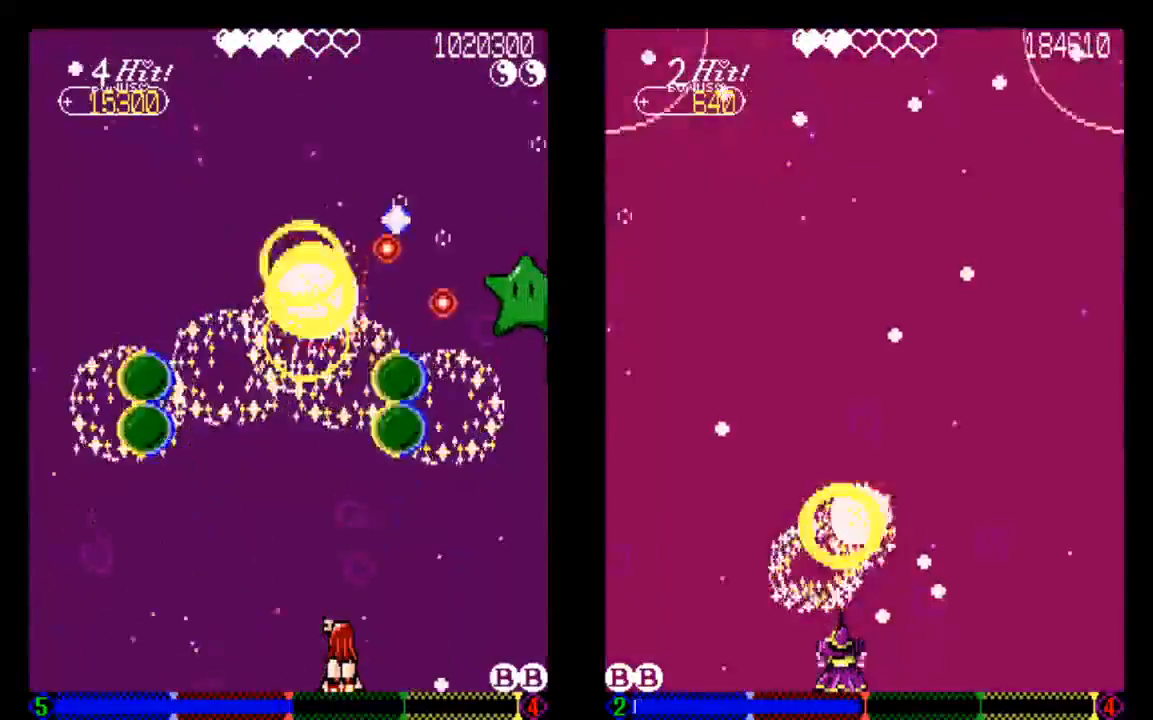
{"dt_ms": 500, "buttons": [], "left_stick": "center", "right_stick": "center", "events": []}
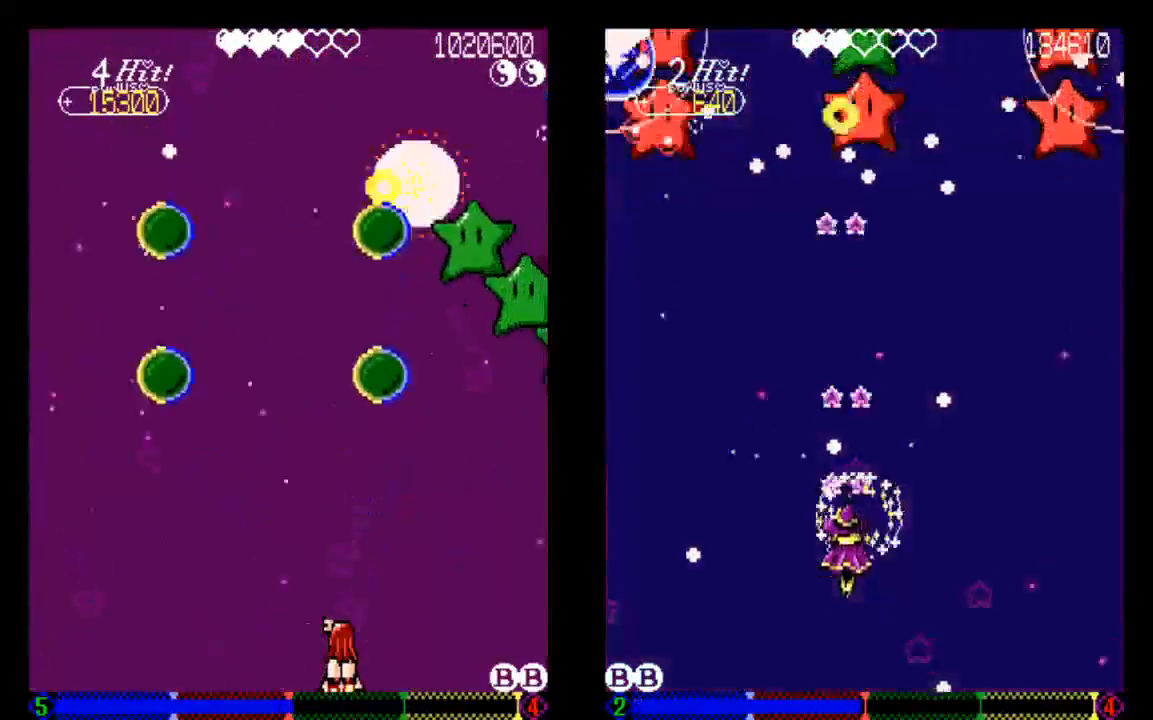
{"dt_ms": 500, "buttons": [], "left_stick": "center", "right_stick": "center", "events": []}
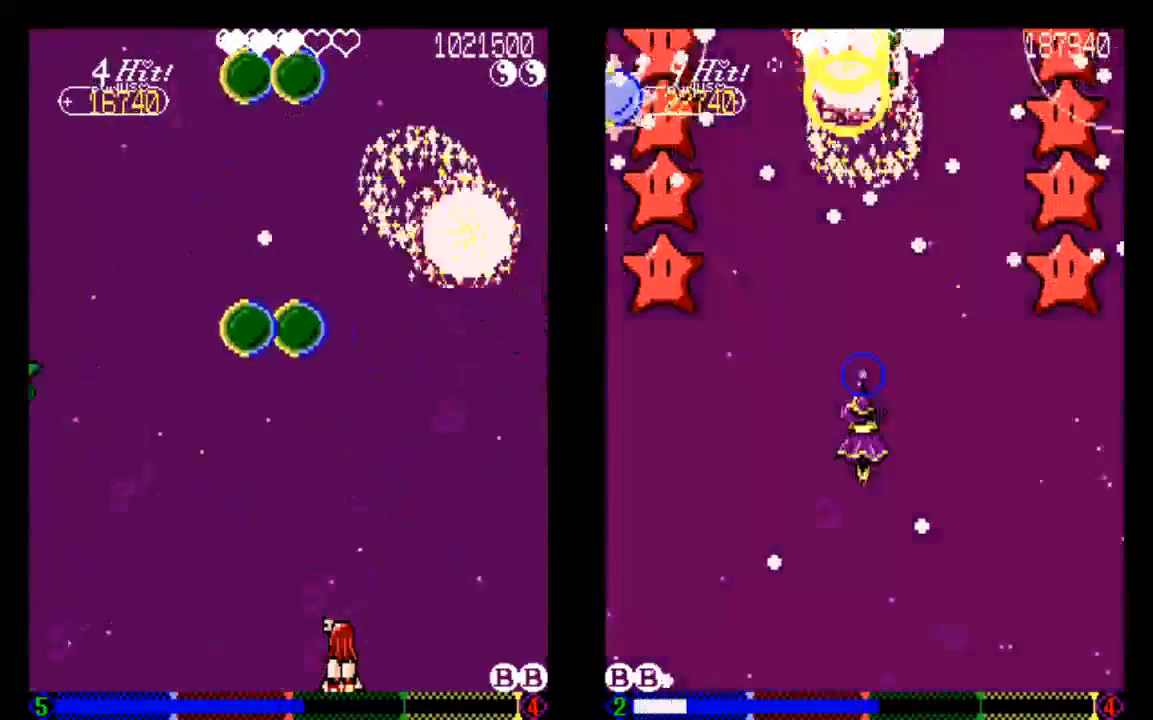
{"dt_ms": 500, "buttons": ["TRIANGLE"], "left_stick": "center", "right_stick": "center", "events": [[133, "TRIANGLE", "down"], [233, "DPAD_LEFT", "down"], [233, "TRIANGLE", "up"], [333, "DPAD_LEFT", "up"], [333, "TRIANGLE", "down"]]}
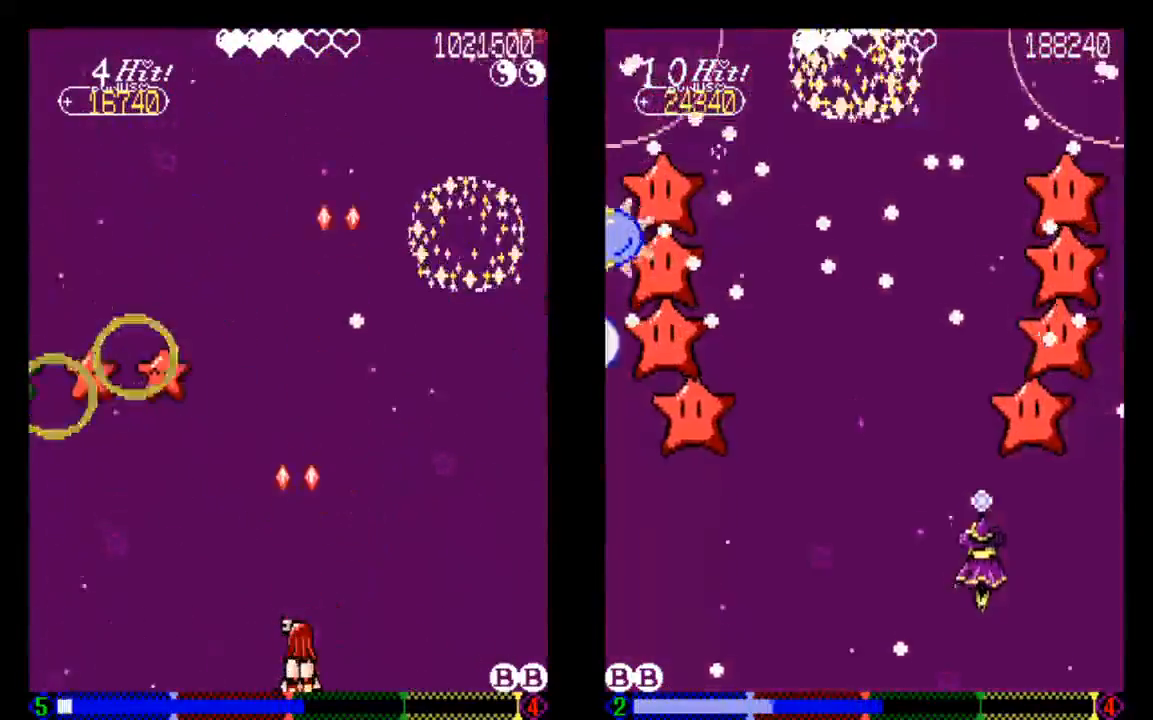
{"dt_ms": 500, "buttons": [], "left_stick": "center", "right_stick": "center", "events": [[133, "DPAD_RIGHT", "down"], [133, "TRIANGLE", "up"], [233, "DPAD_RIGHT", "up"], [333, "TRIANGLE", "down"], [433, "TRIANGLE", "up"]]}
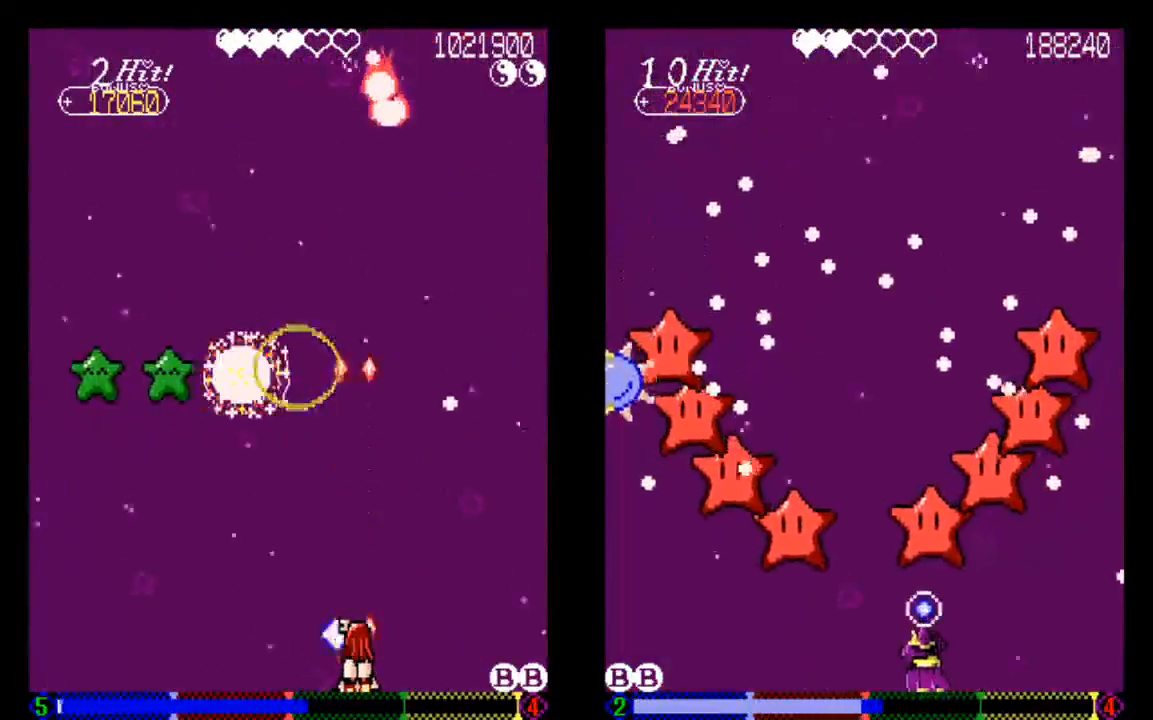
{"dt_ms": 500, "buttons": ["TRIANGLE", "DPAD_LEFT"], "left_stick": "center", "right_stick": "center", "events": [[33, "TRIANGLE", "down"], [133, "TRIANGLE", "up"], [233, "DPAD_LEFT", "down"], [233, "TRIANGLE", "down"], [333, "TRIANGLE", "up"], [433, "TRIANGLE", "down"]]}
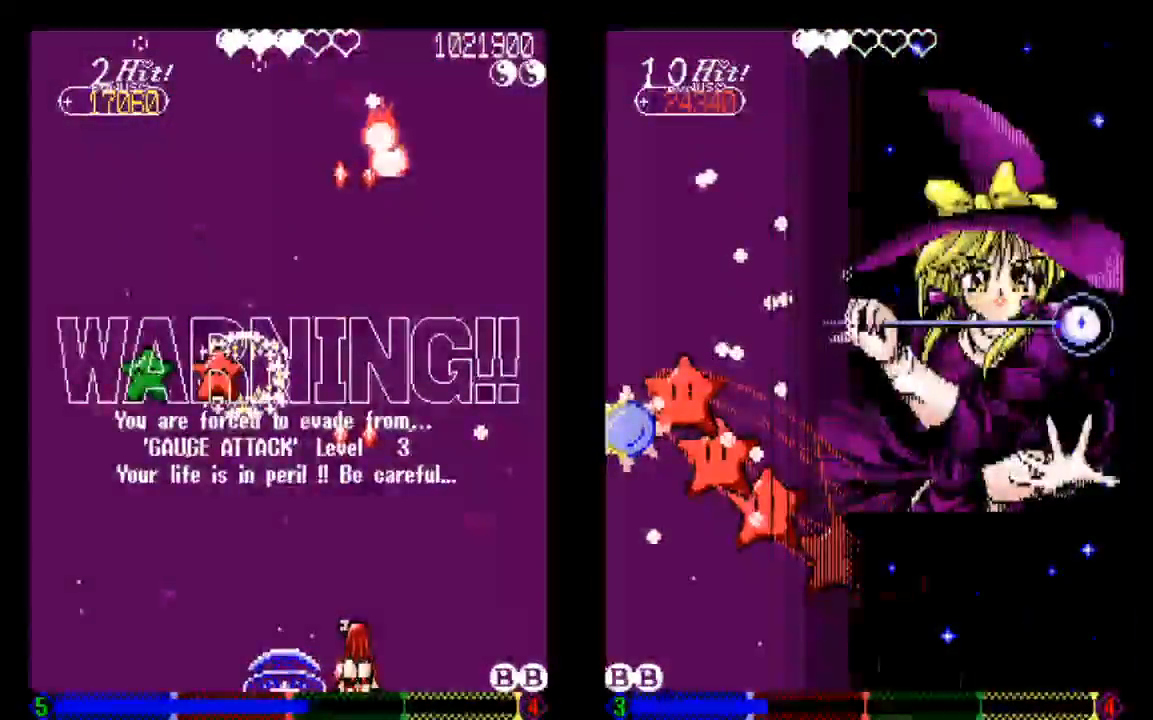
{"dt_ms": 500, "buttons": ["DPAD_UP"], "left_stick": "center", "right_stick": "center"}
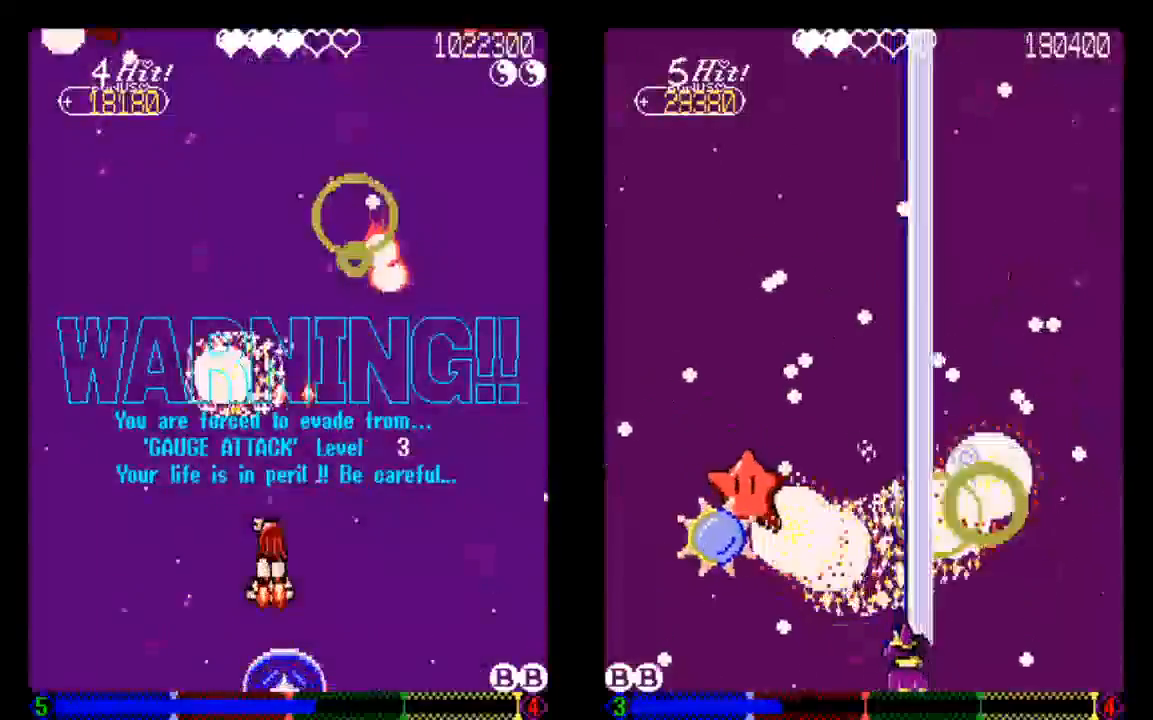
{"dt_ms": 500, "buttons": ["TRIANGLE"], "left_stick": "center", "right_stick": "center", "events": [[33, "DPAD_UP", "up"], [33, "TRIANGLE", "down"], [250, "DPAD_LEFT", "down"], [333, "DPAD_LEFT", "up"]]}
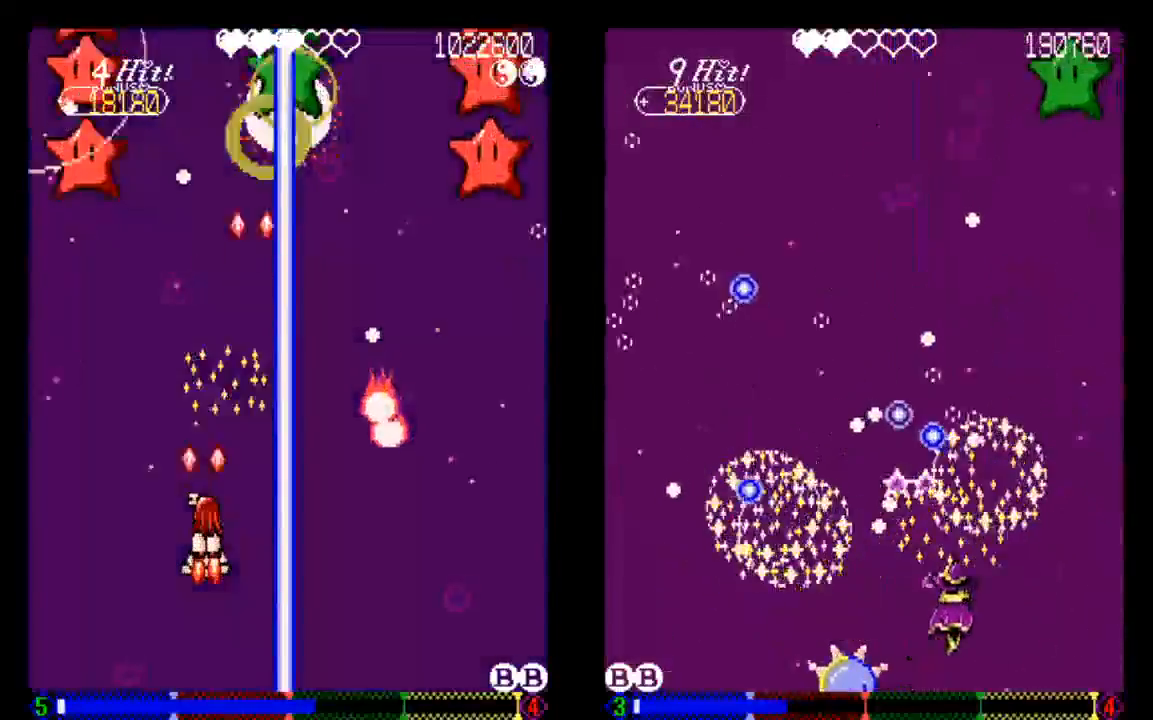
{"dt_ms": 500, "buttons": [], "left_stick": "center", "right_stick": "center", "events": [[133, "TRIANGLE", "up"], [333, "DPAD_DOWN", "down"], [500, "DPAD_DOWN", "up"]]}
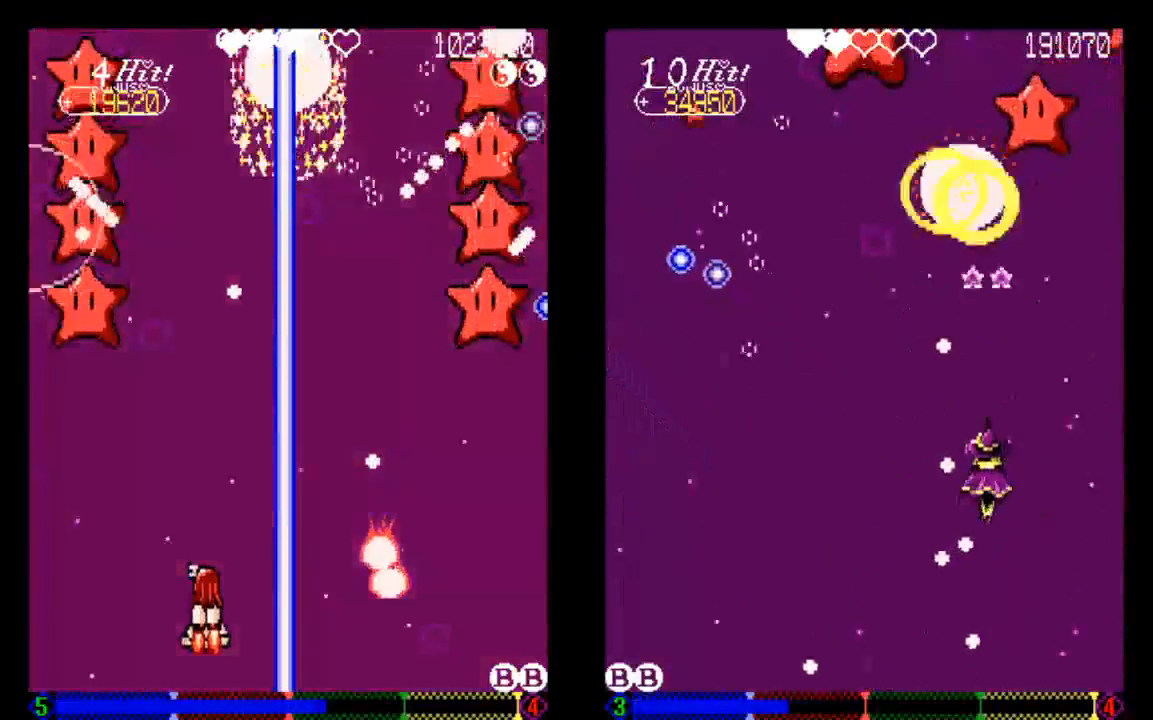
{"dt_ms": 500, "buttons": [], "left_stick": "center", "right_stick": "center", "events": [[33, "DPAD_LEFT", "down"], [217, "DPAD_LEFT", "up"], [233, "TRIANGLE", "down"], [333, "TRIANGLE", "up"]]}
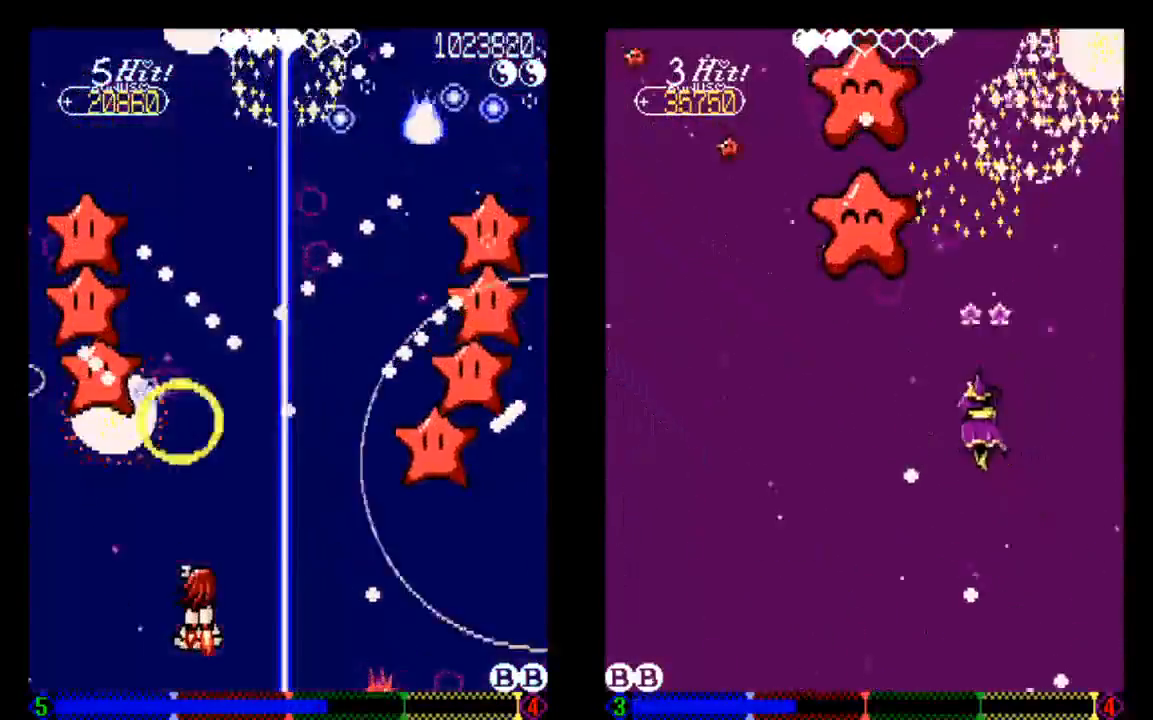
{"dt_ms": 500, "buttons": [], "left_stick": "center", "right_stick": "center", "events": [[33, "DPAD_RIGHT", "down"], [133, "DPAD_RIGHT", "up"], [133, "TRIANGLE", "down"], [233, "TRIANGLE", "up"]]}
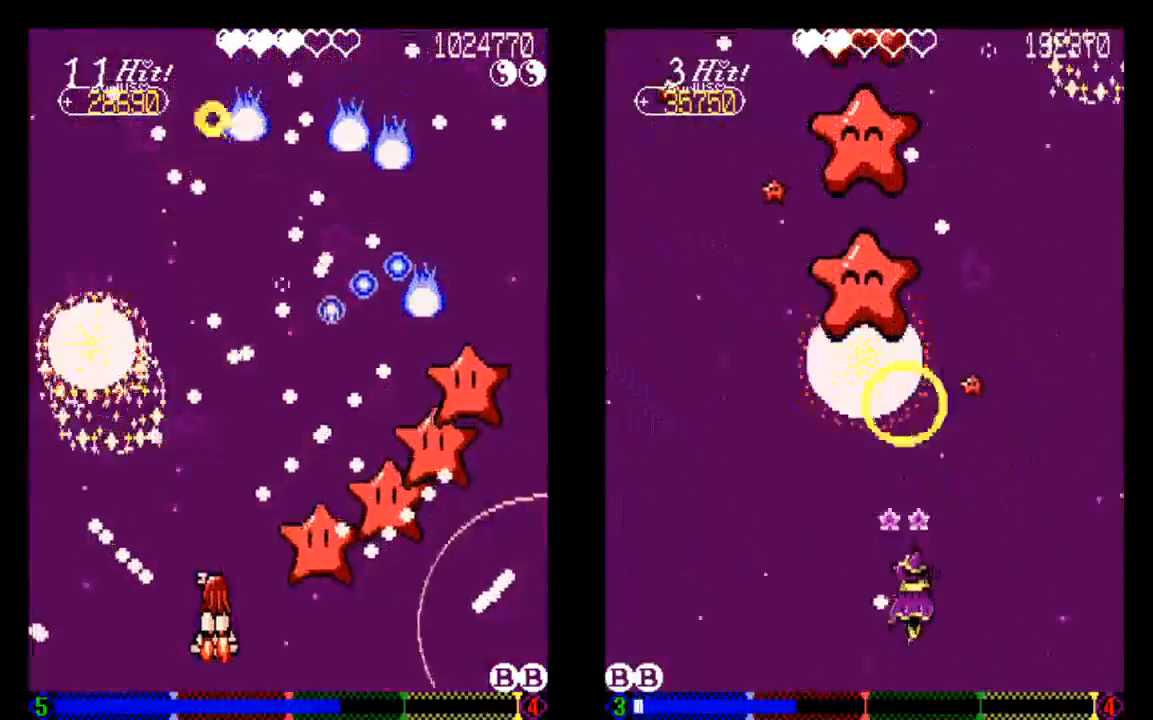
{"dt_ms": 500, "buttons": ["TRIANGLE"], "left_stick": "center", "right_stick": "center", "events": [[33, "DPAD_DOWN", "down"], [33, "TRIANGLE", "down"], [133, "DPAD_DOWN", "up"], [133, "TRIANGLE", "up"], [233, "DPAD_LEFT", "down"], [233, "TRIANGLE", "down"], [333, "TRIANGLE", "up"], [433, "DPAD_LEFT", "up"], [433, "TRIANGLE", "down"]]}
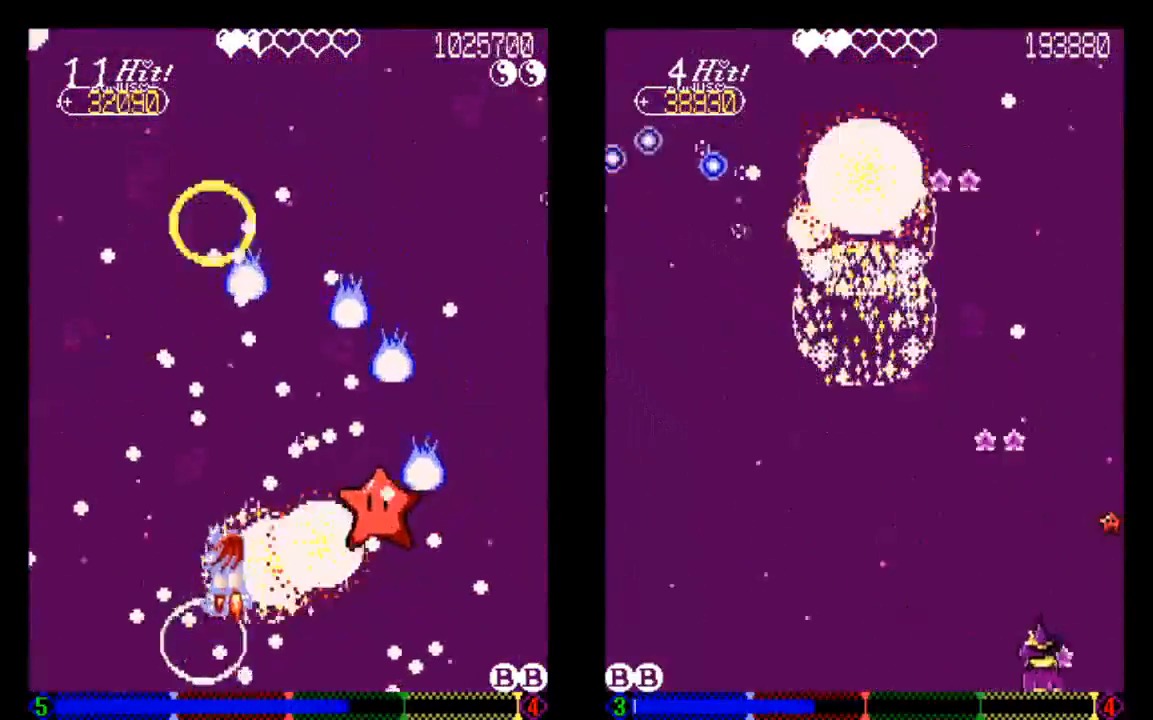
{"dt_ms": 500, "buttons": [], "left_stick": "center", "right_stick": "center", "events": [[33, "TRIANGLE", "up"]]}
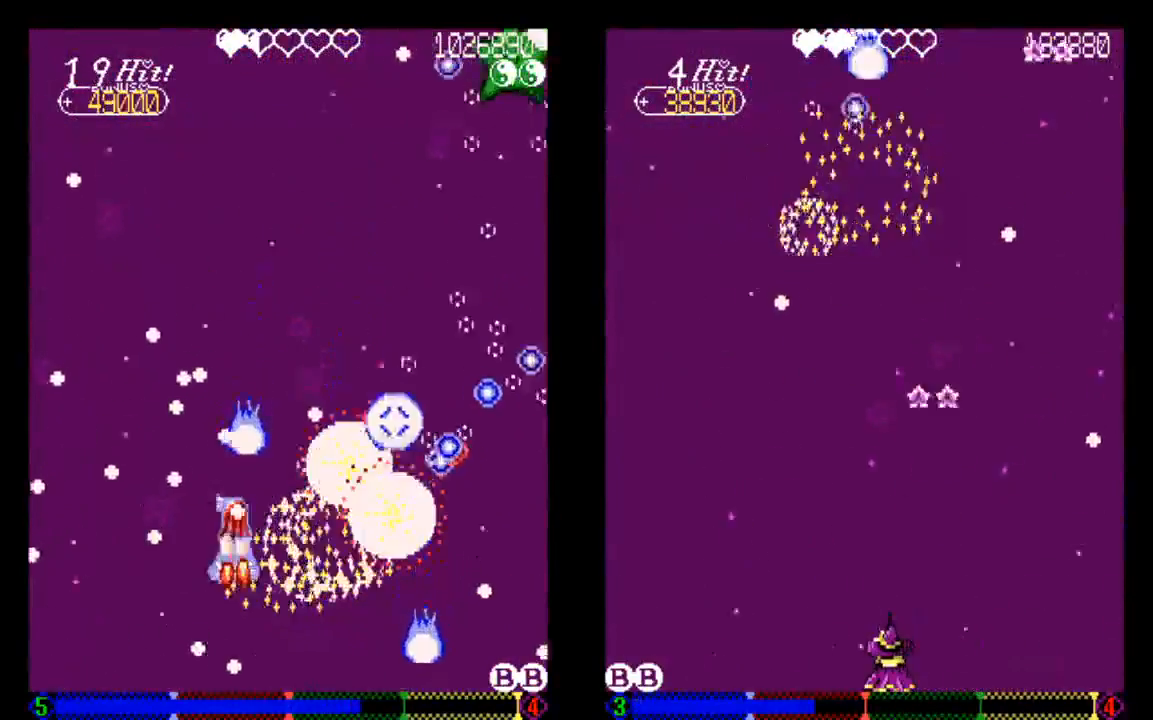
{"dt_ms": 500, "buttons": ["TRIANGLE", "DPAD_UP"], "left_stick": "center", "right_stick": "center", "events": [[233, "DPAD_RIGHT", "down"], [333, "TRIANGLE", "down"], [433, "DPAD_RIGHT", "up"], [433, "DPAD_UP", "down"]]}
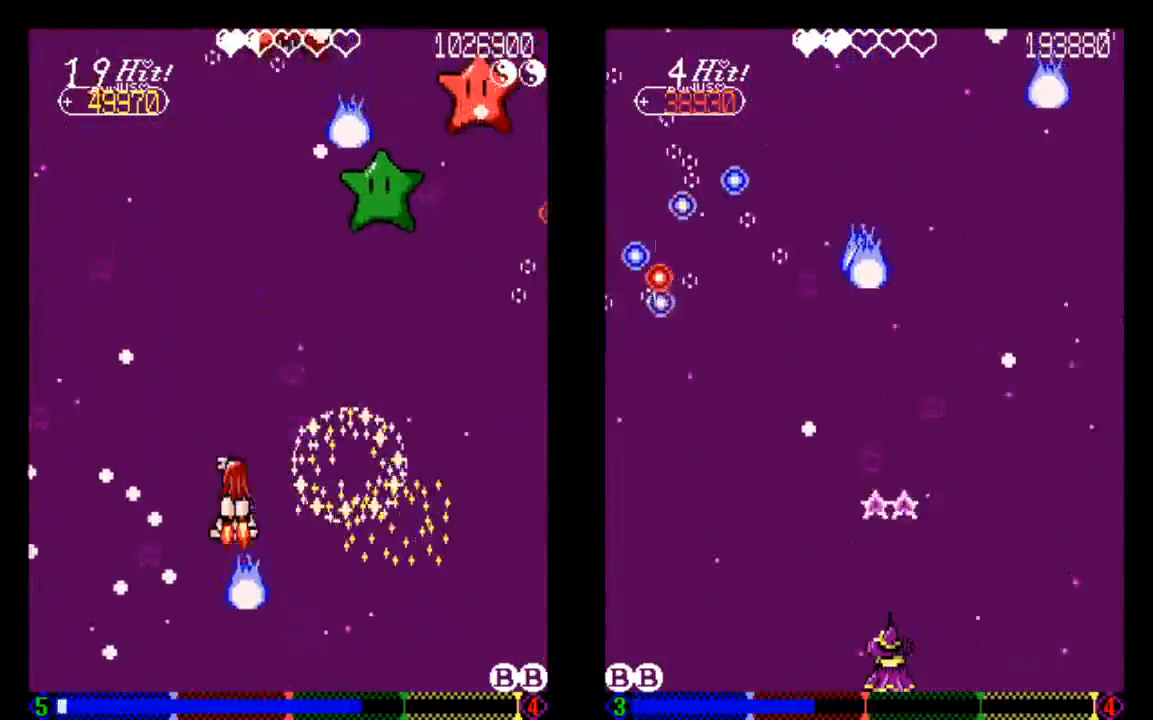
{"dt_ms": 500, "buttons": ["TRIANGLE"], "left_stick": "center", "right_stick": "center", "events": [[133, "TRIANGLE", "up"], [217, "TRIANGLE", "down"], [333, "DPAD_UP", "up"], [333, "TRIANGLE", "up"], [433, "TRIANGLE", "down"]]}
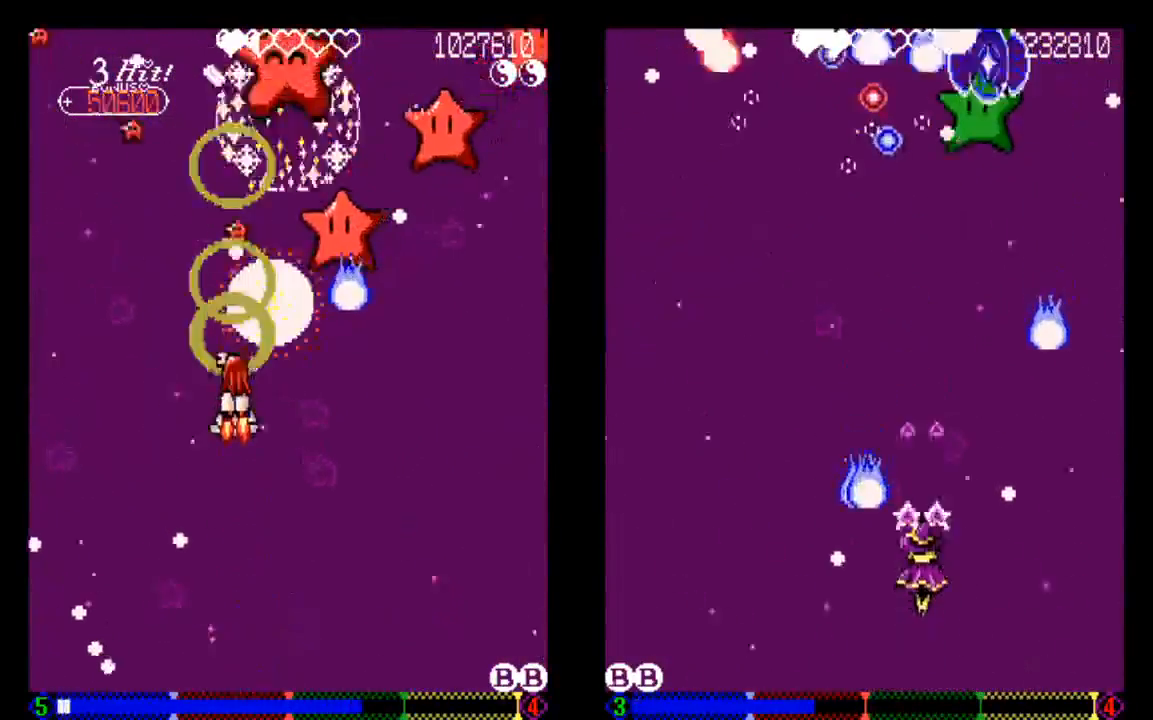
{"dt_ms": 500, "buttons": ["TRIANGLE", "DPAD_DOWN"], "left_stick": "center", "right_stick": "center", "events": [[33, "DPAD_DOWN", "down"], [33, "TRIANGLE", "up"], [133, "DPAD_DOWN", "up"], [133, "TRIANGLE", "down"], [233, "DPAD_DOWN", "down"]]}
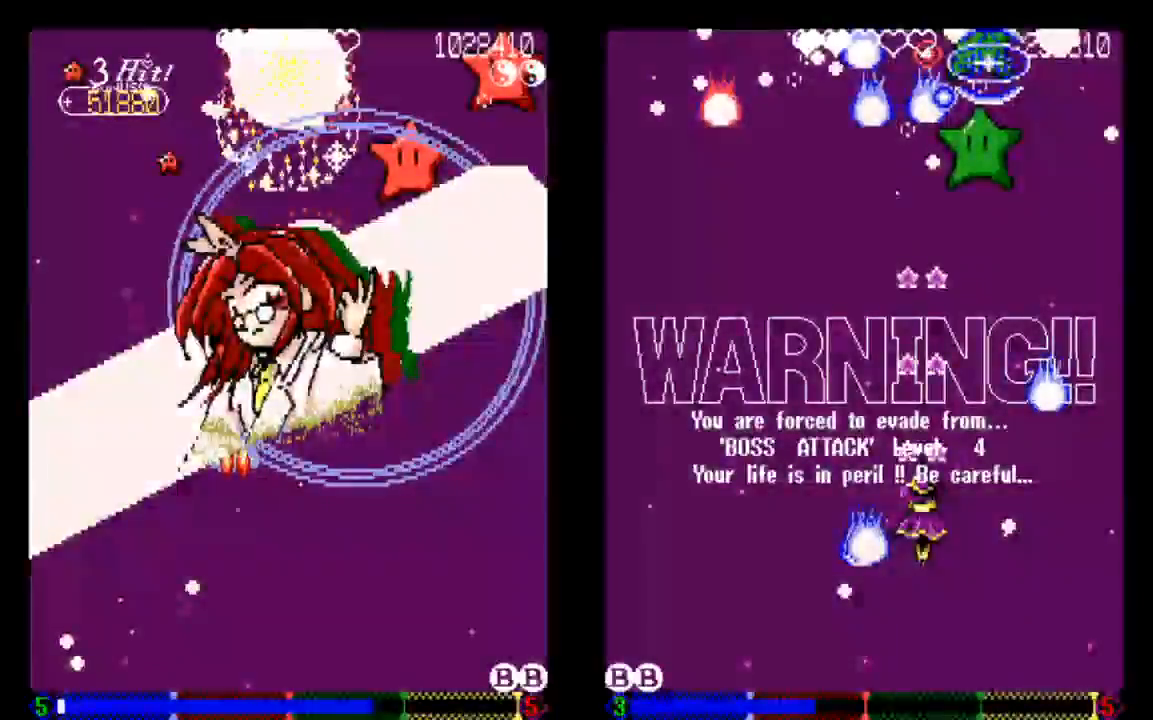
{"dt_ms": 500, "buttons": ["TRIANGLE", "DPAD_DOWN"], "left_stick": "center", "right_stick": "center", "events": [[233, "DPAD_DOWN", "up"], [333, "DPAD_DOWN", "down"]]}
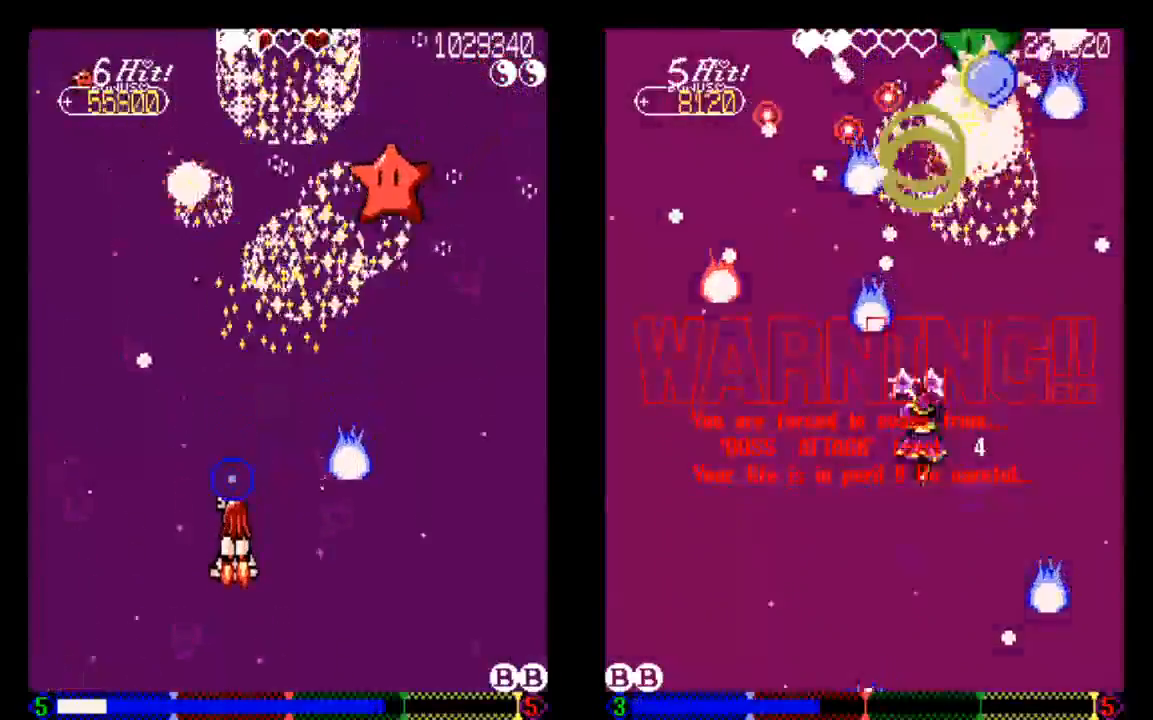
{"dt_ms": 500, "buttons": ["TRIANGLE", "DPAD_DOWN"], "left_stick": "center", "right_stick": "center", "events": []}